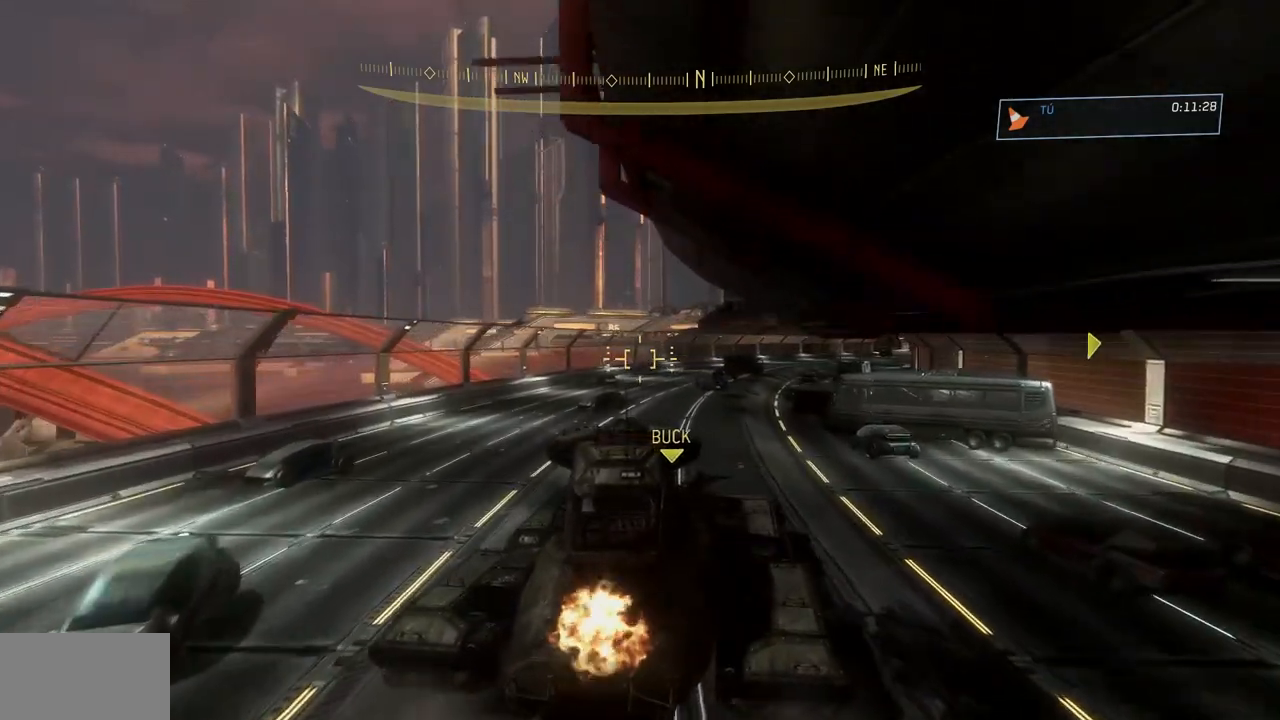
Gameplay with a controller (Xbox layout); each line is a JSON object with the inputs held at the frame after it. "events" lists button and stick changes between this image and that frame as [ms after this image, input, new state], when the widget could be followed in between. Not read: DPAD_DOWN DPAD_LEFT DPAD_RIGHT DPAD_UP HOME L3 R3 SELECT START X Y.
{"buttons": [], "left_stick": "up", "right_stick": "center", "events": []}
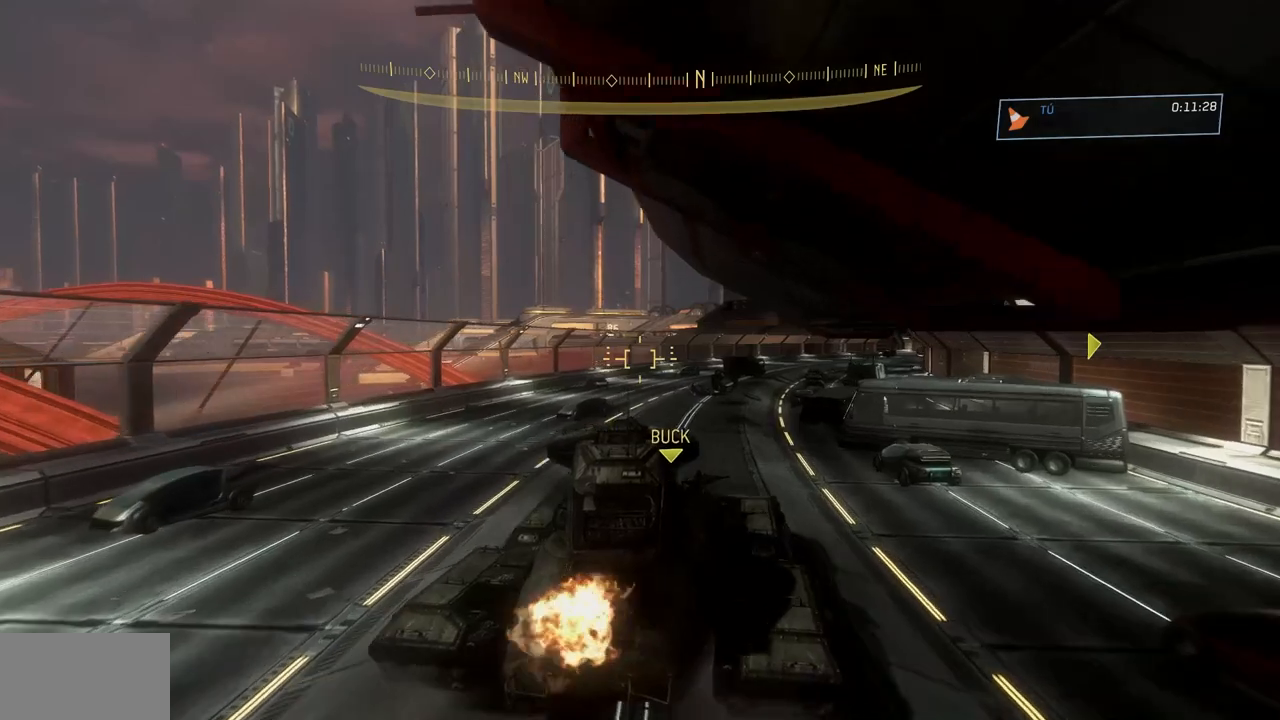
{"buttons": [], "left_stick": "up", "right_stick": "center", "events": []}
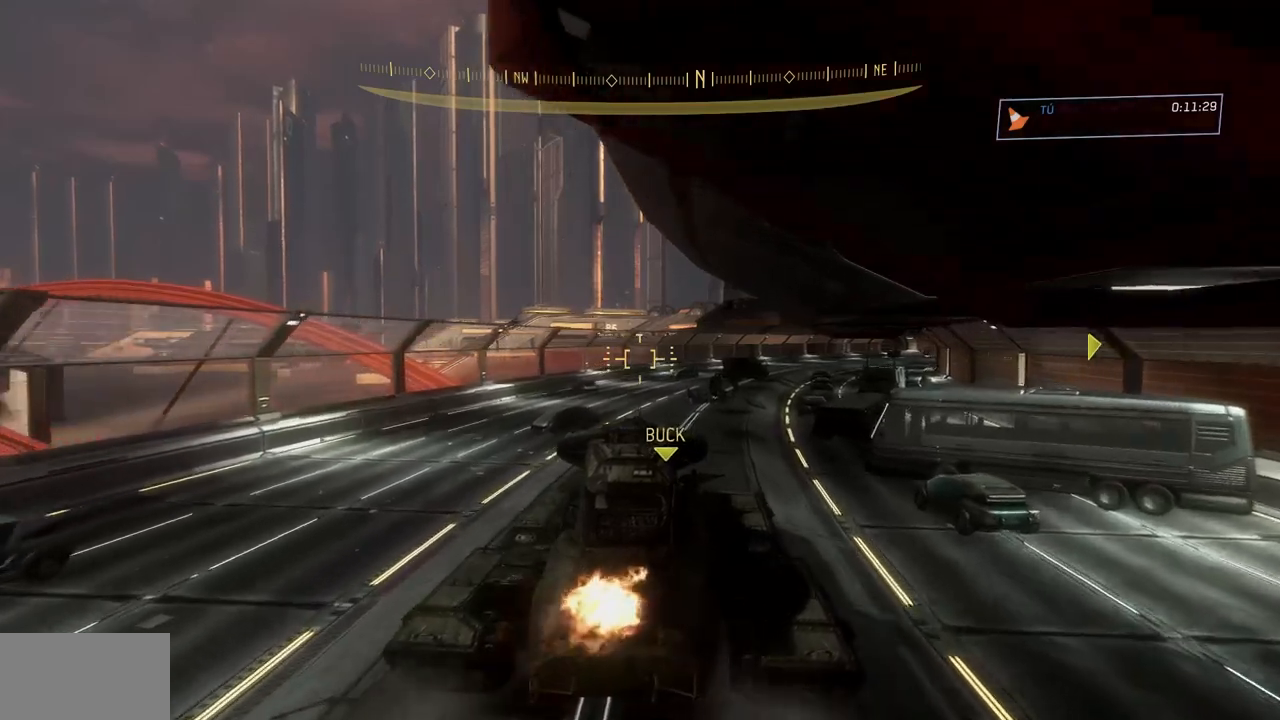
{"buttons": [], "left_stick": "up", "right_stick": "center", "events": []}
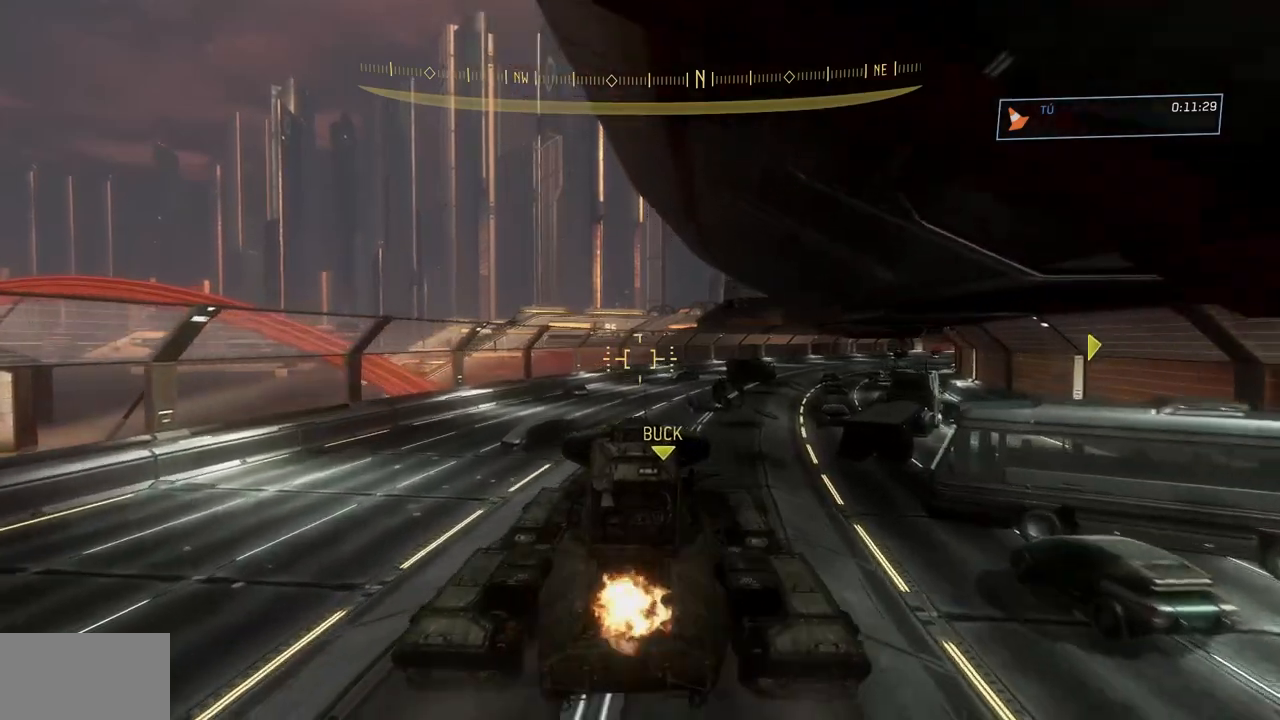
{"buttons": [], "left_stick": "up", "right_stick": "center", "events": []}
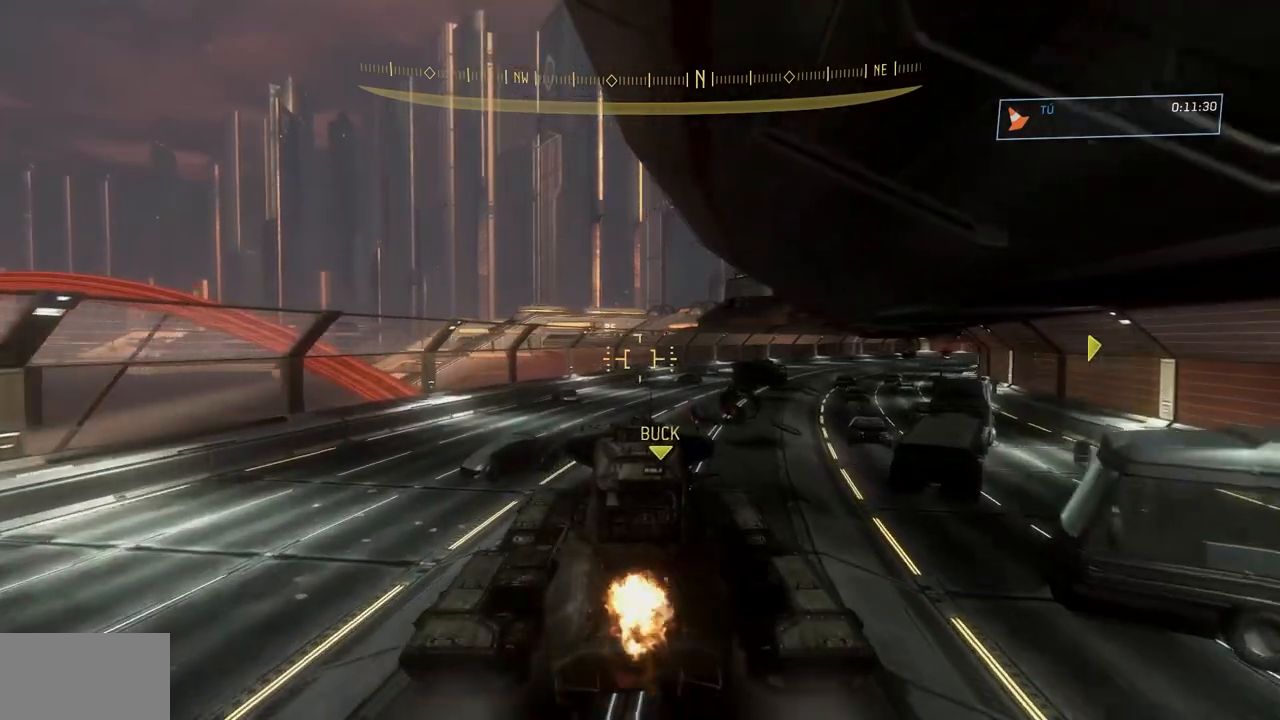
{"buttons": ["B"], "left_stick": "up-left", "right_stick": "right", "events": [[384, "B", "down"], [384, "right_stick", "right"], [500, "left_stick", "up-left"]]}
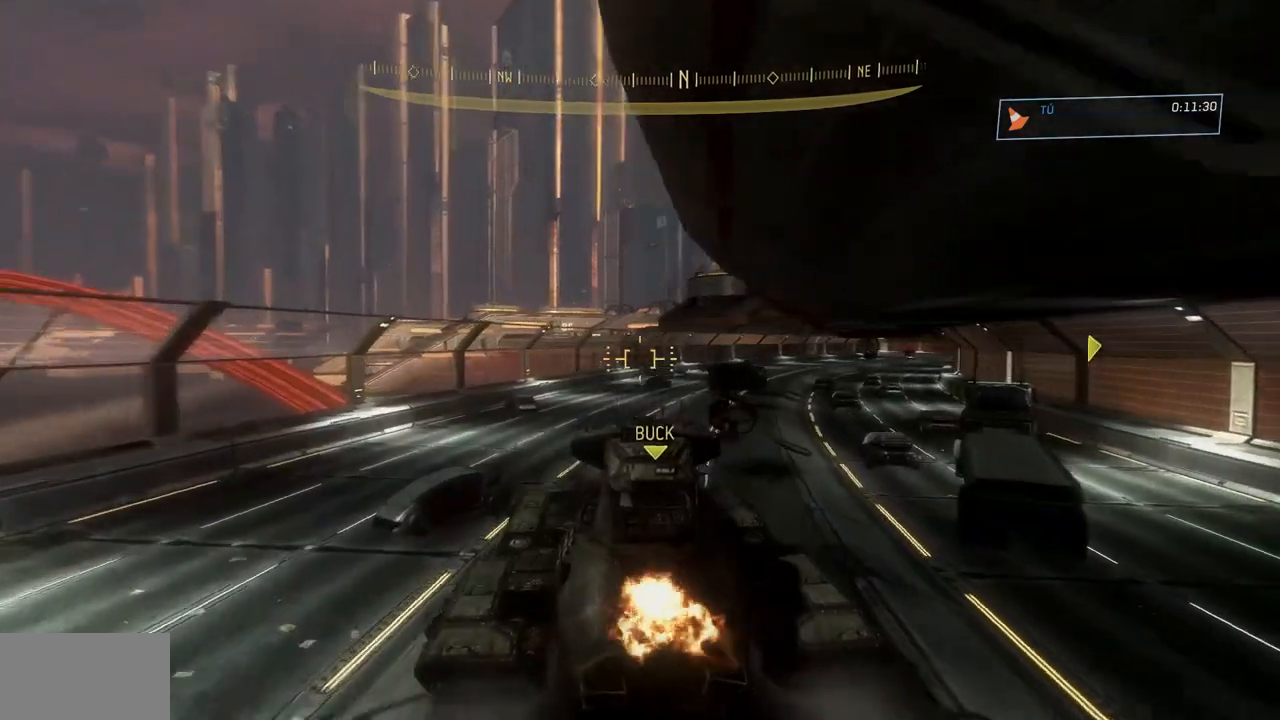
{"buttons": ["B"], "left_stick": "up", "right_stick": "right", "events": [[451, "left_stick", "up"]]}